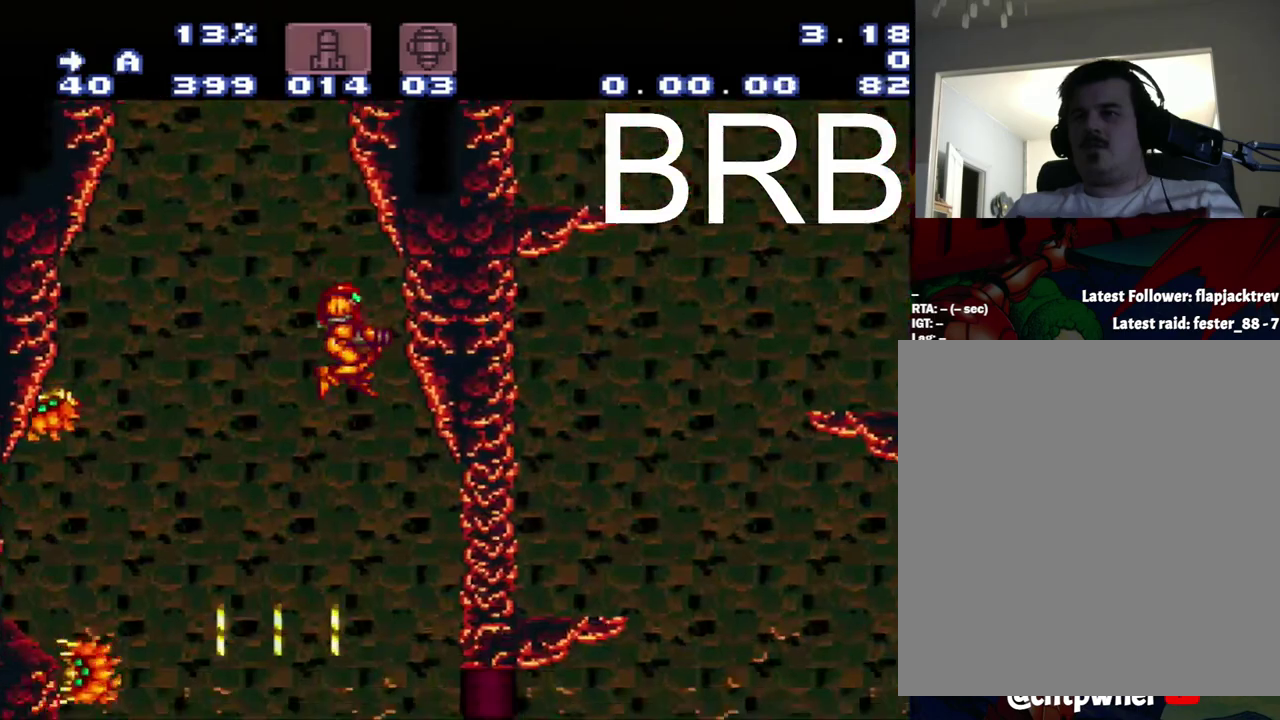
Gameplay with a controller (Nintendo layout); each line is a JSON object with the inputs held at the frame after it. "events" lists button and stick changes between this image and that frame as [ms after this image, input, new state], when the widget could be followed in between. Not read: L3 R3.
{"buttons": ["A", "Y", "DPAD_RIGHT"], "events": [[50, "Y", "down"], [283, "Y", "up"], [367, "Y", "down"]]}
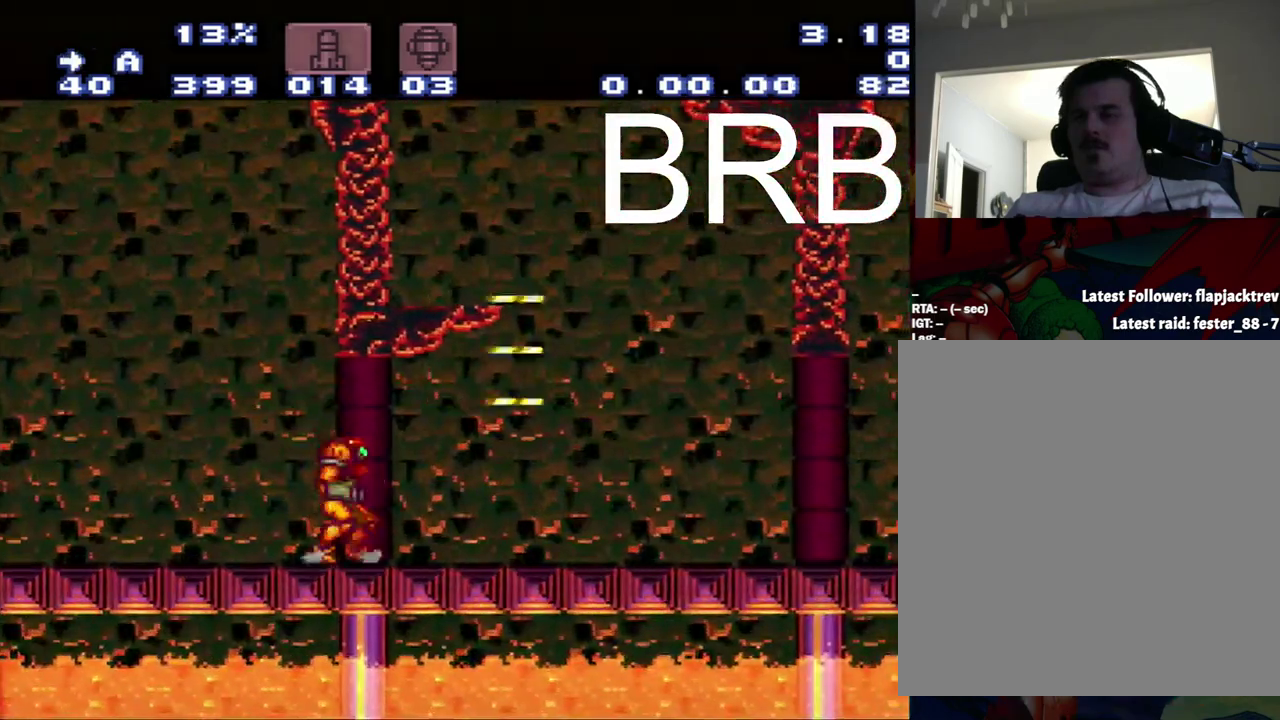
{"buttons": ["A", "Y", "DPAD_RIGHT"], "events": [[350, "Y", "up"], [433, "Y", "down"]]}
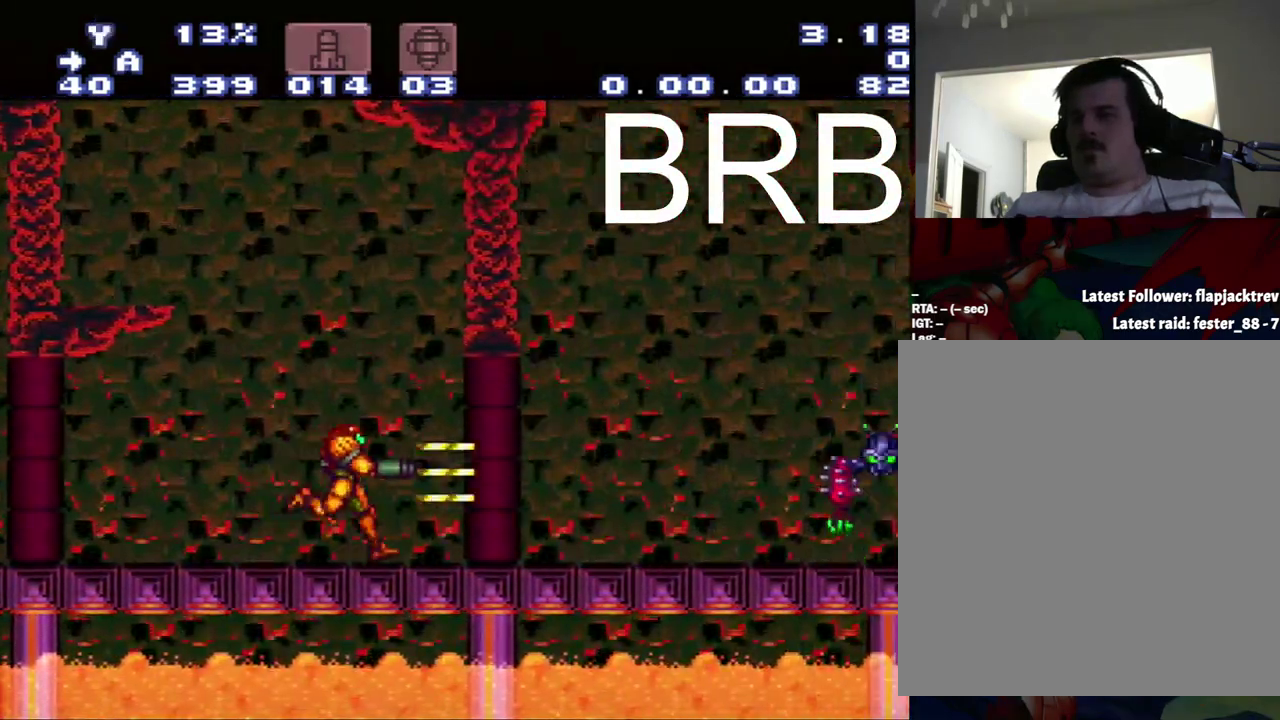
{"buttons": ["A", "Y", "DPAD_RIGHT"], "events": [[200, "Y", "up"], [467, "Y", "down"]]}
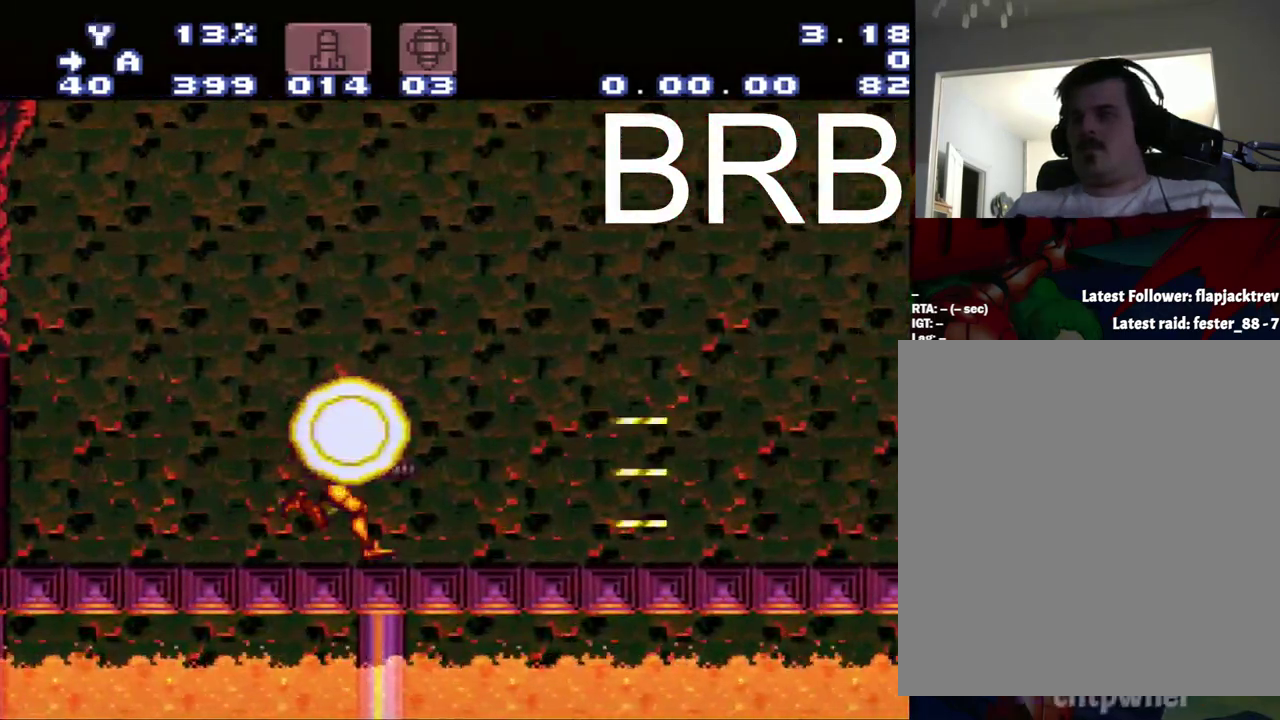
{"buttons": ["A", "DPAD_RIGHT"], "events": [[200, "Y", "up"]]}
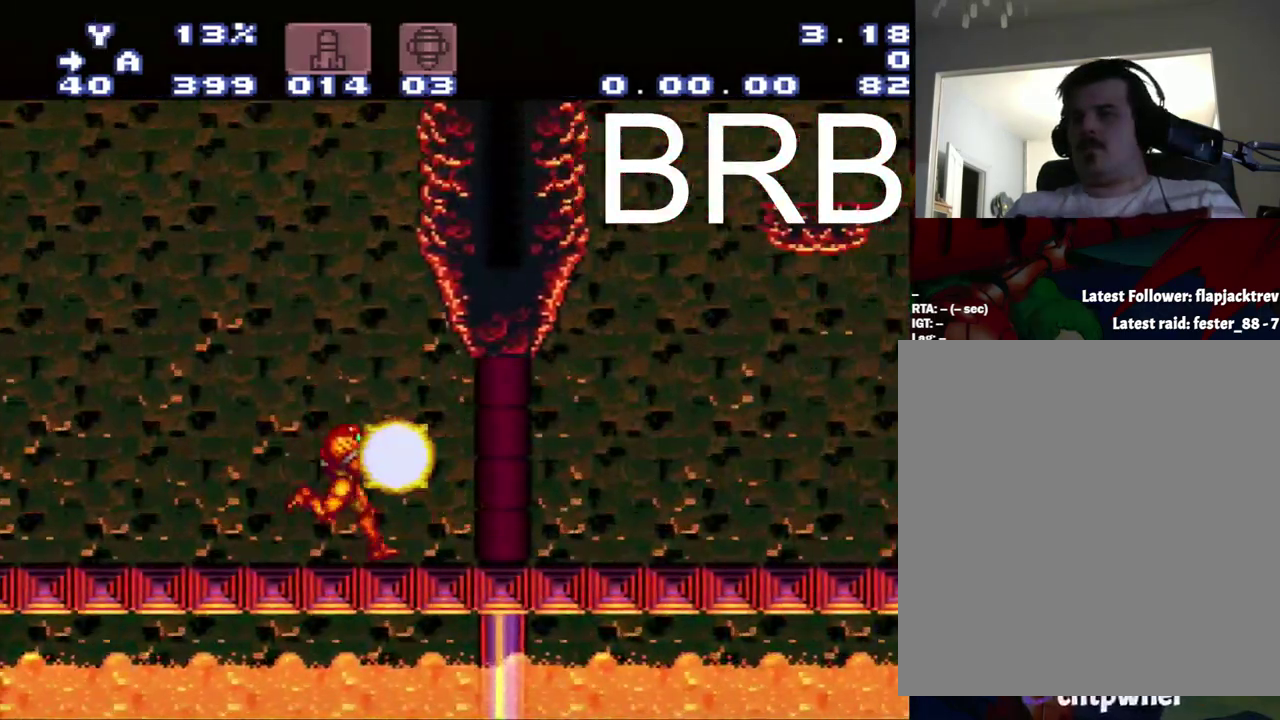
{"buttons": ["A", "DPAD_RIGHT"], "events": []}
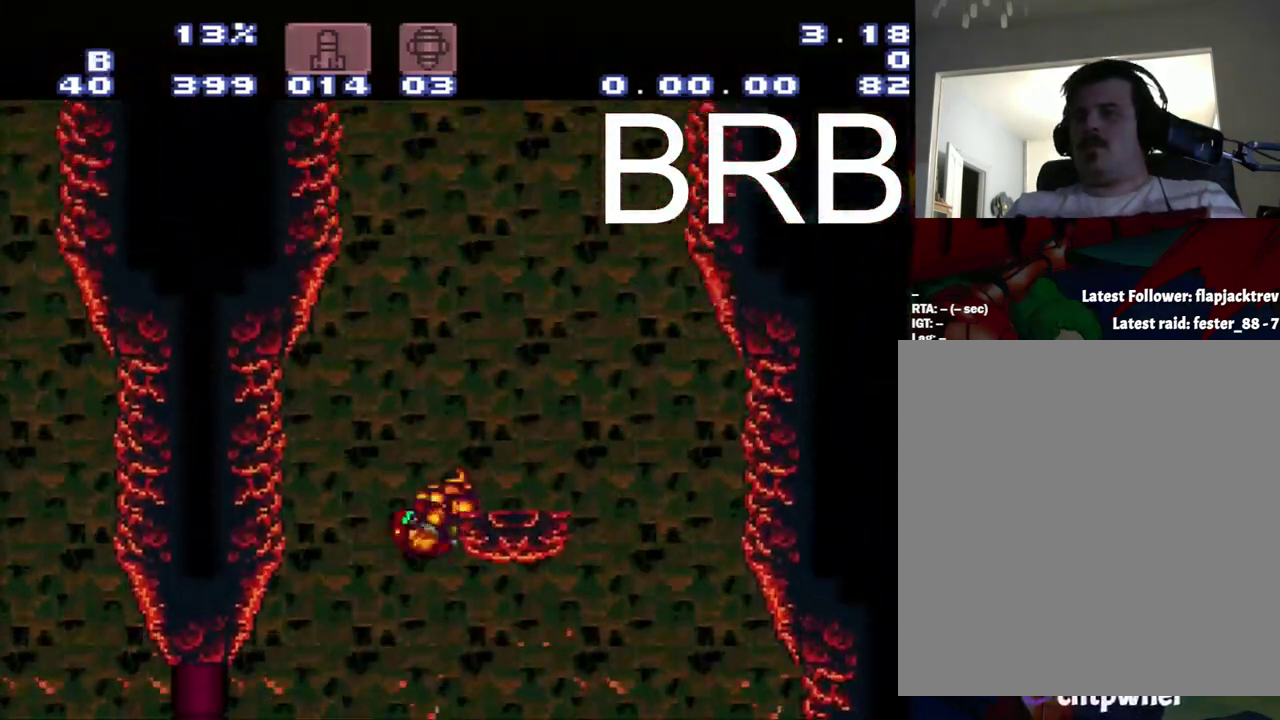
{"buttons": [], "events": [[50, "A", "up"], [50, "B", "down"], [200, "B", "up"], [200, "DPAD_RIGHT", "up"]]}
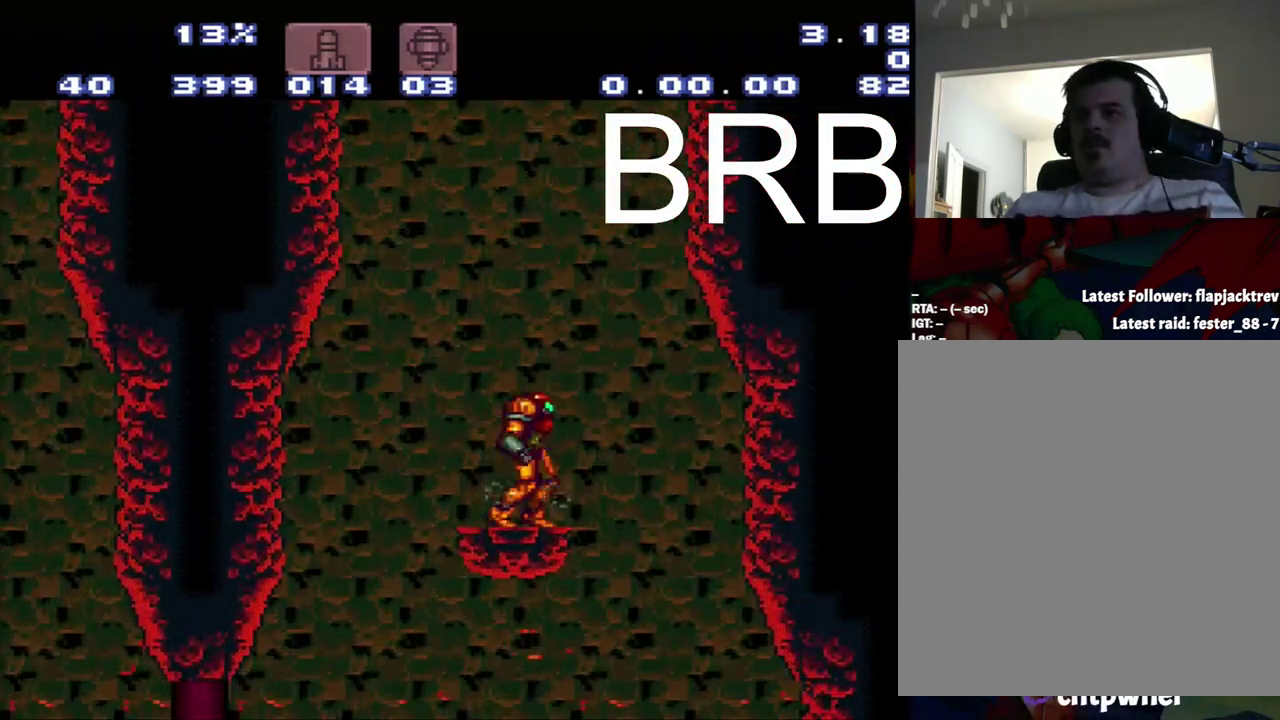
{"buttons": [], "events": []}
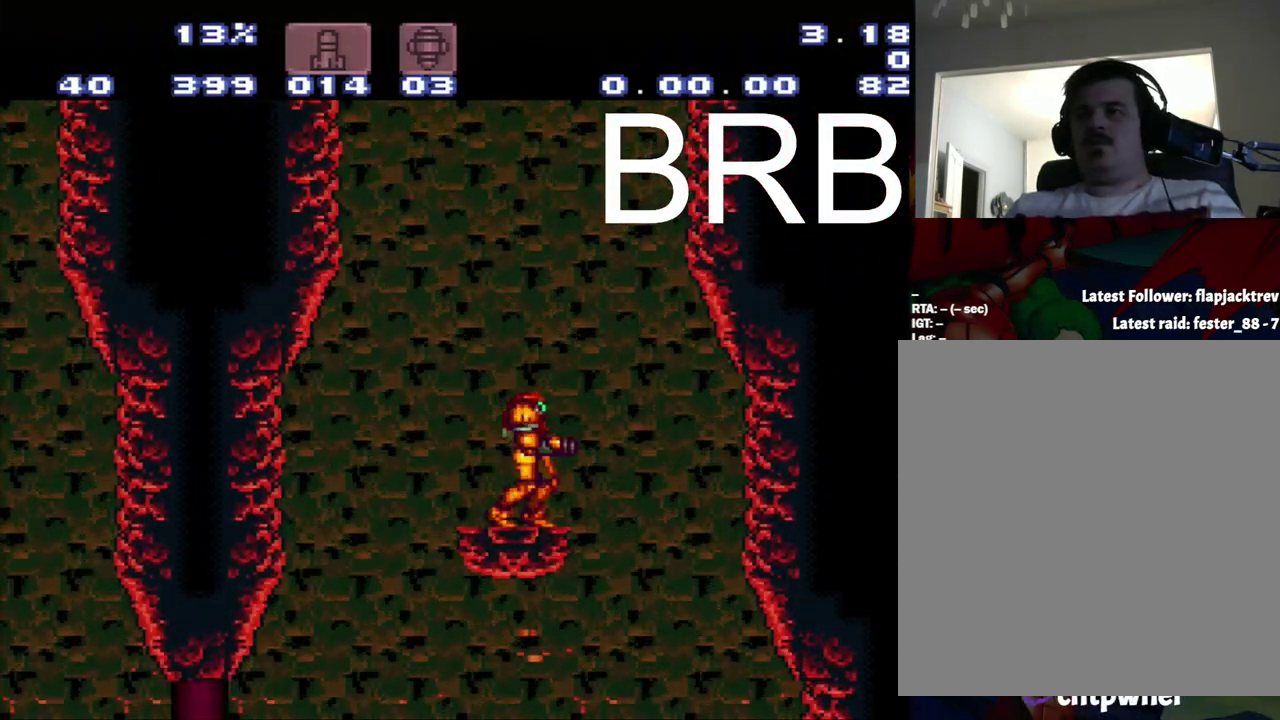
{"buttons": [], "events": []}
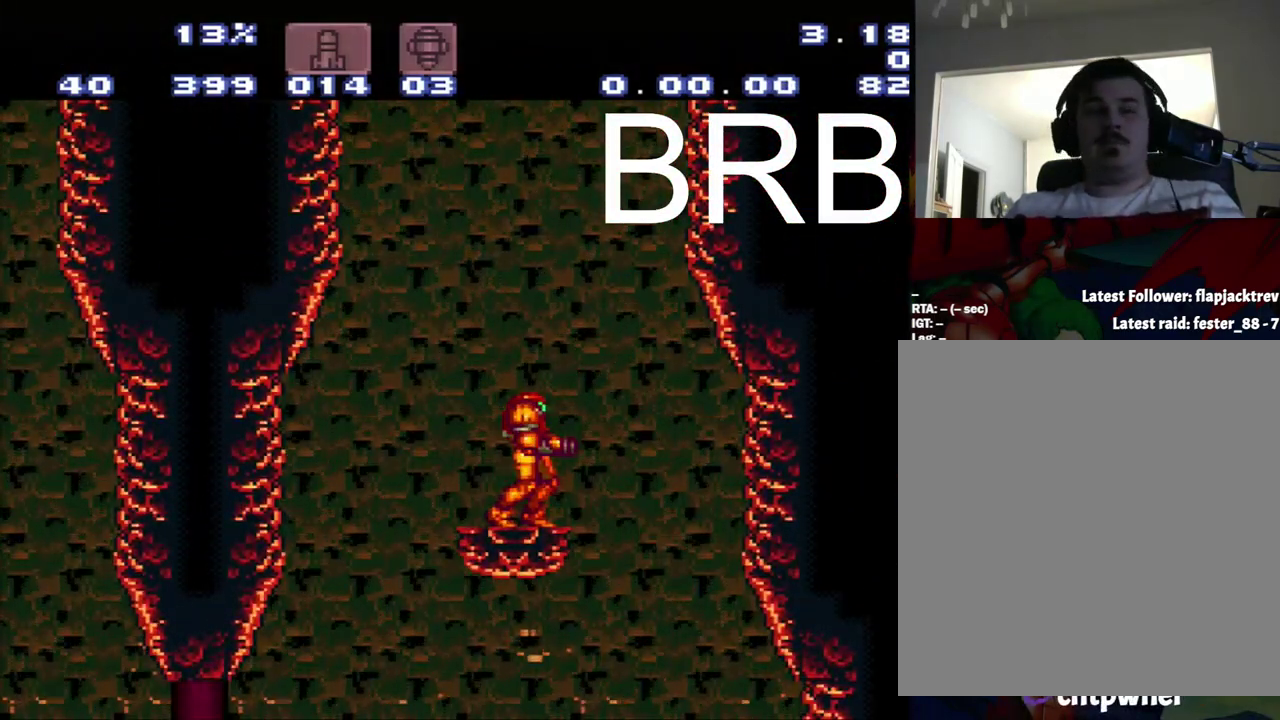
{"buttons": [], "events": []}
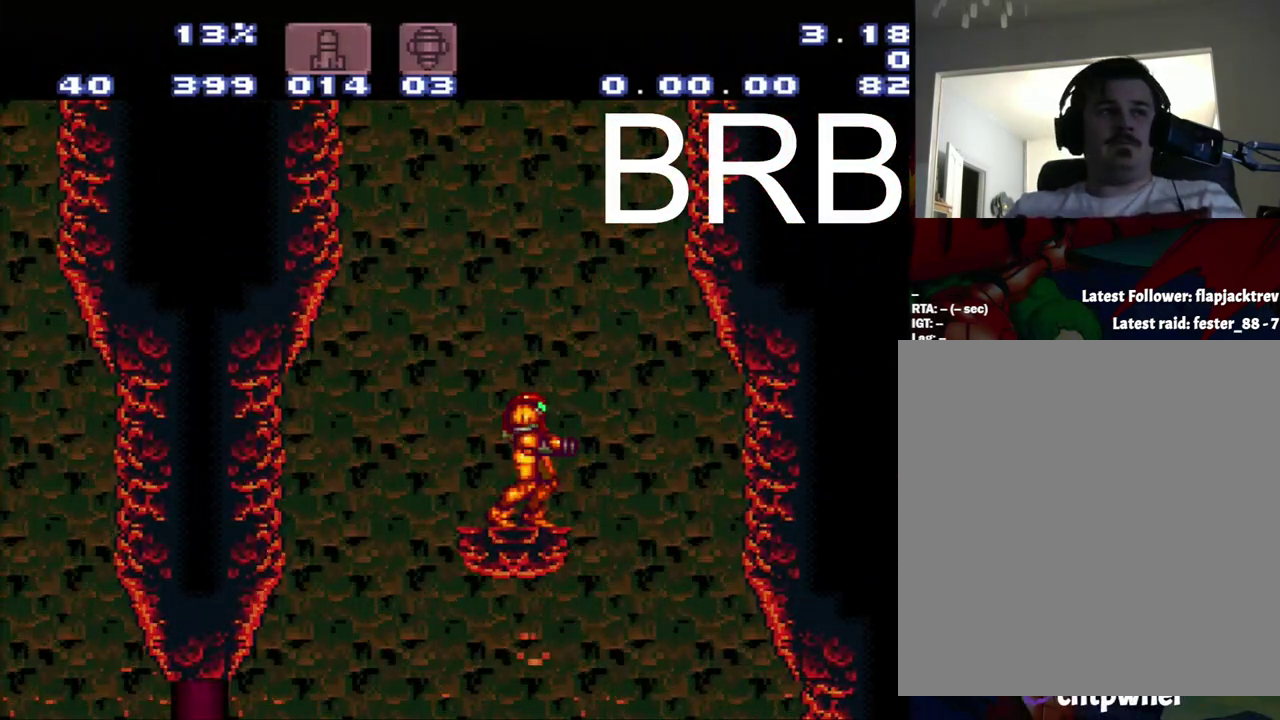
{"buttons": [], "events": []}
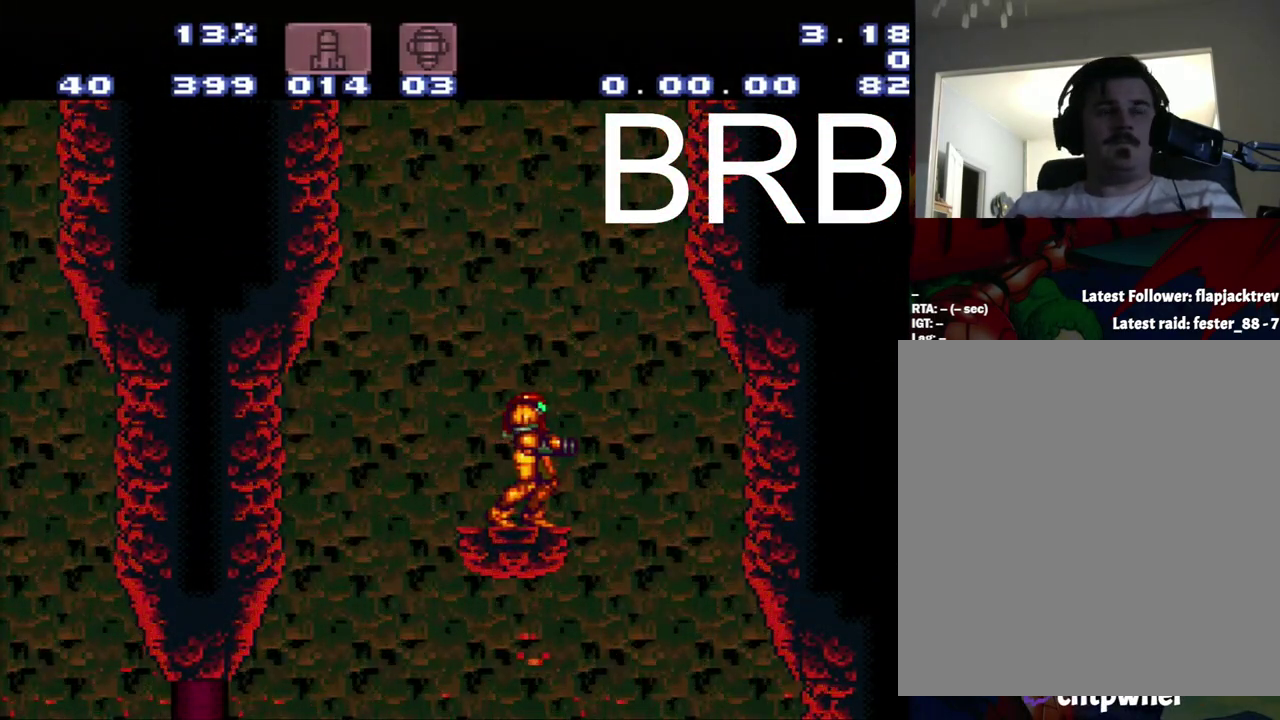
{"buttons": ["B"], "events": [[200, "B", "down"]]}
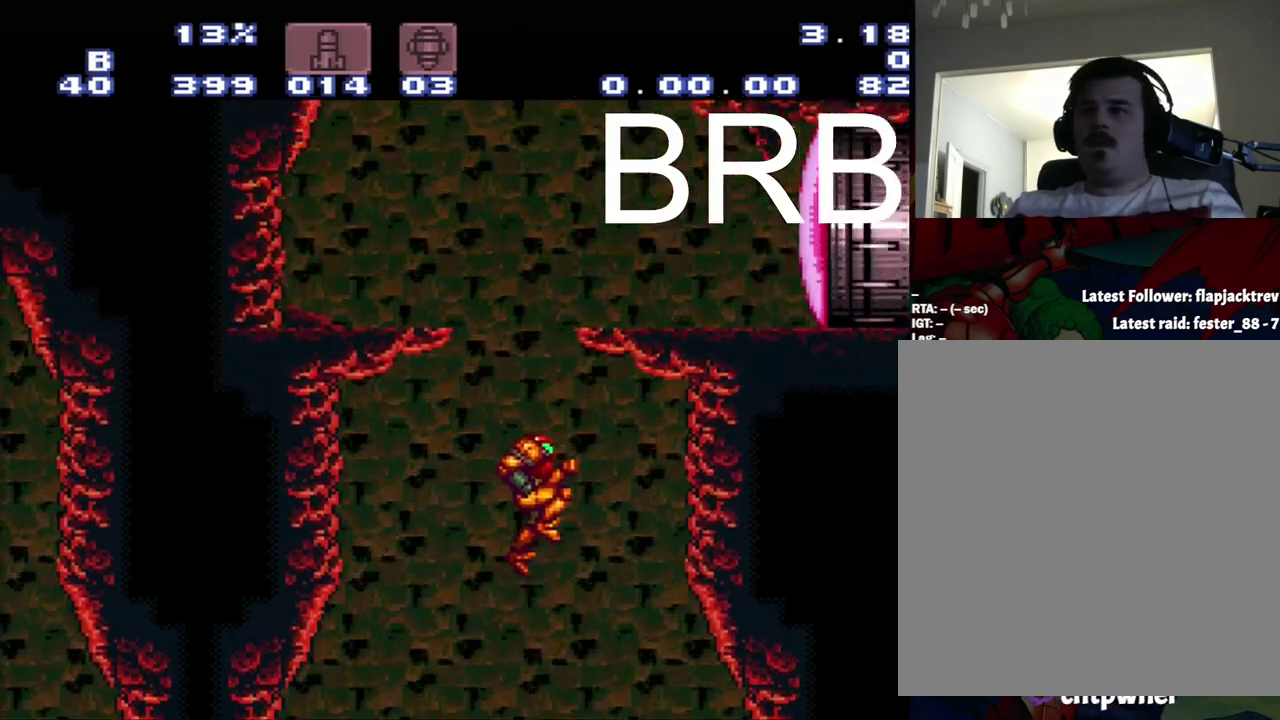
{"buttons": ["B", "DPAD_RIGHT"], "events": [[450, "DPAD_RIGHT", "down"]]}
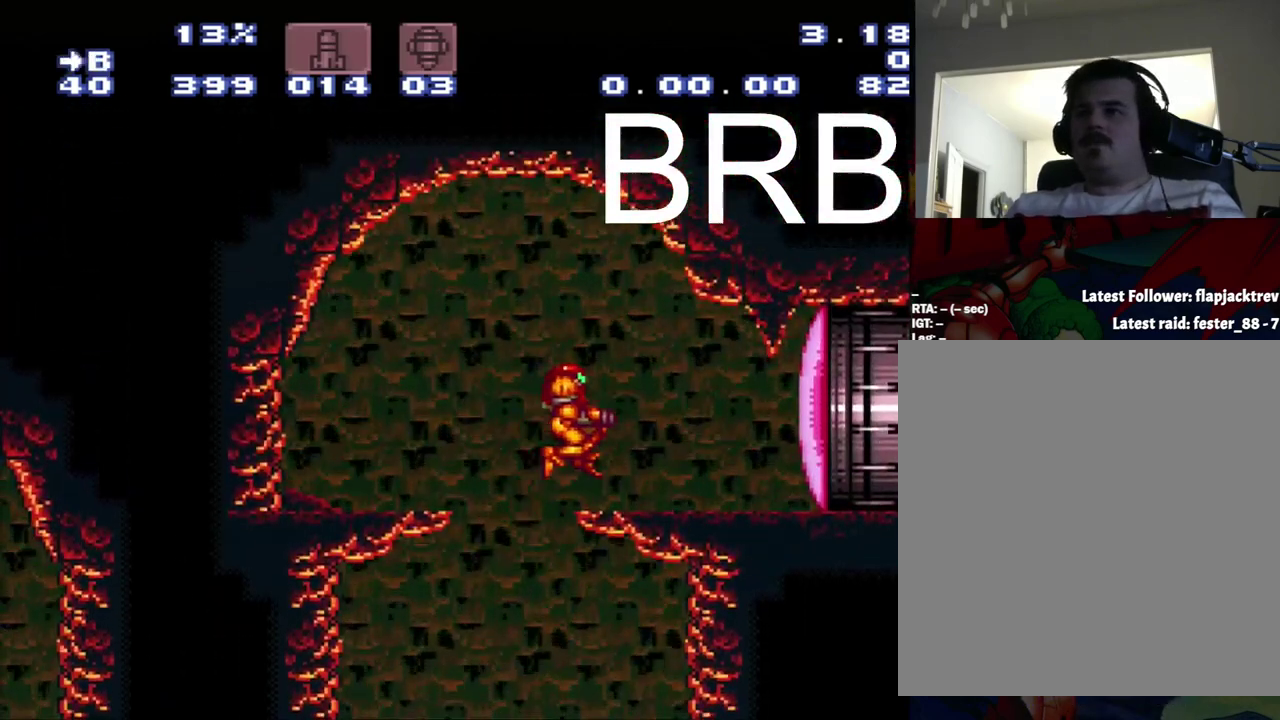
{"buttons": [], "events": [[217, "B", "up"], [217, "DPAD_RIGHT", "up"], [217, "X", "down"], [300, "X", "up"]]}
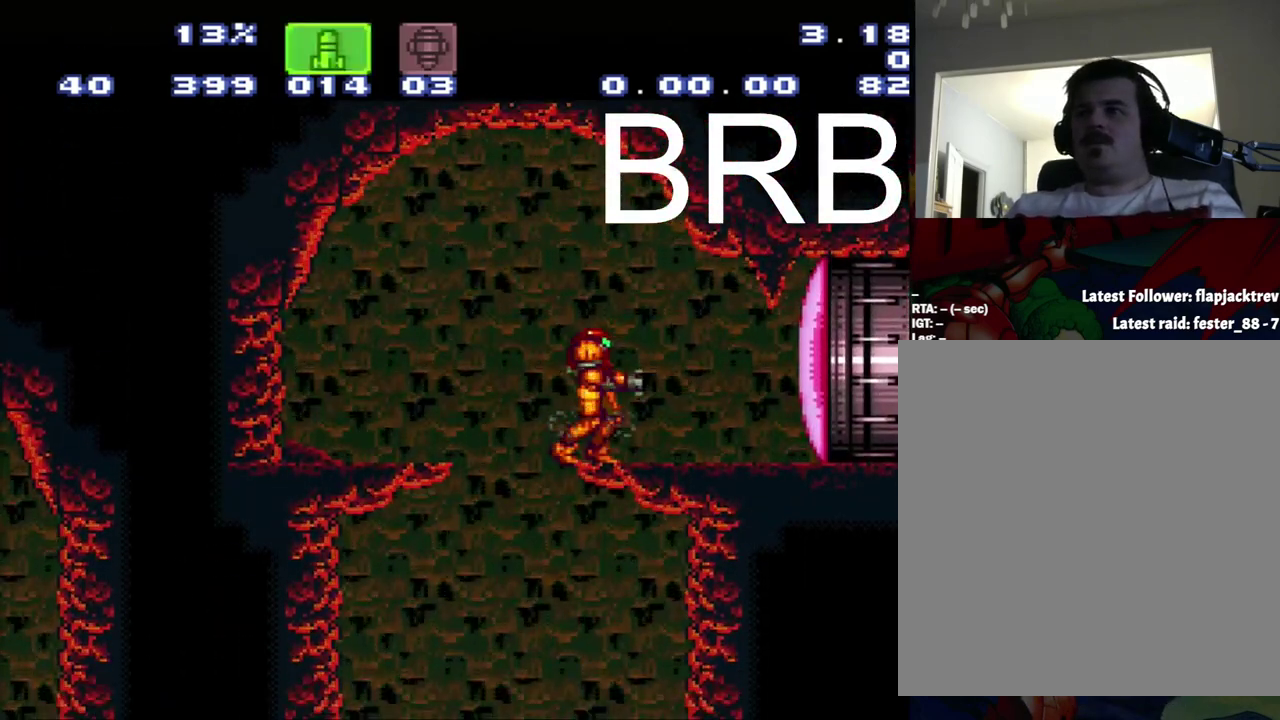
{"buttons": [], "events": []}
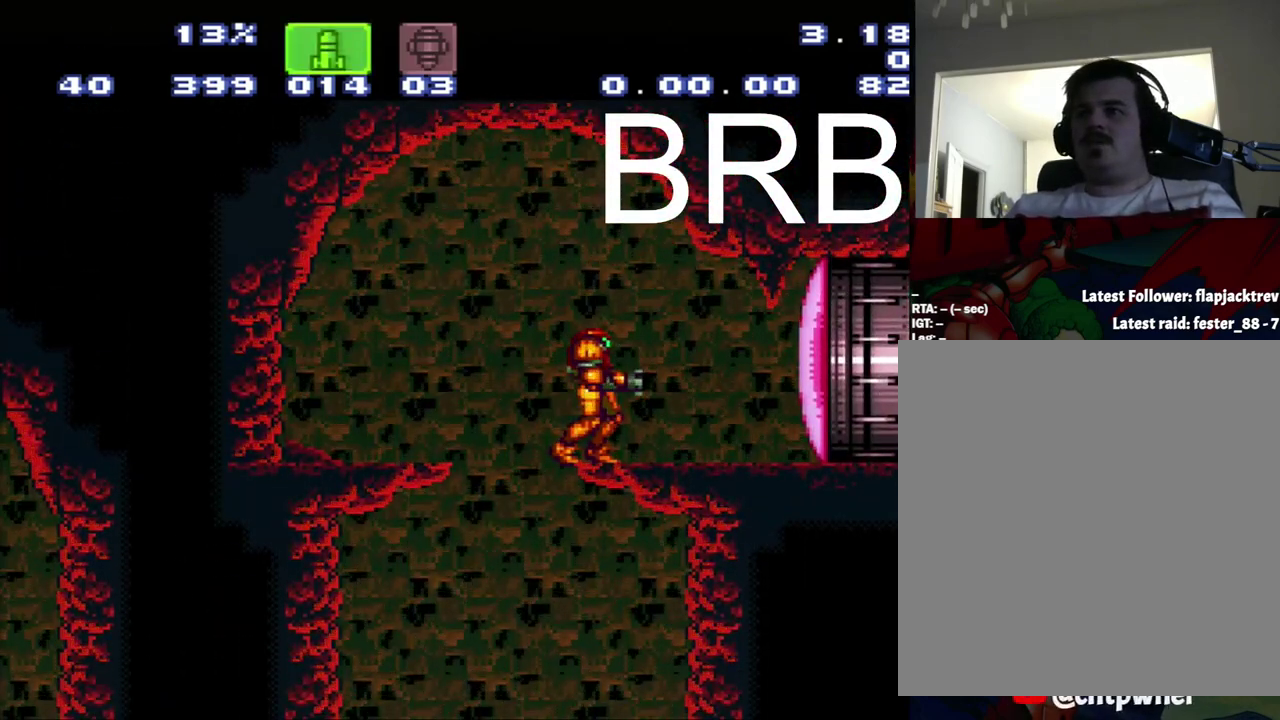
{"buttons": [], "events": [[133, "Y", "down"], [300, "Y", "up"]]}
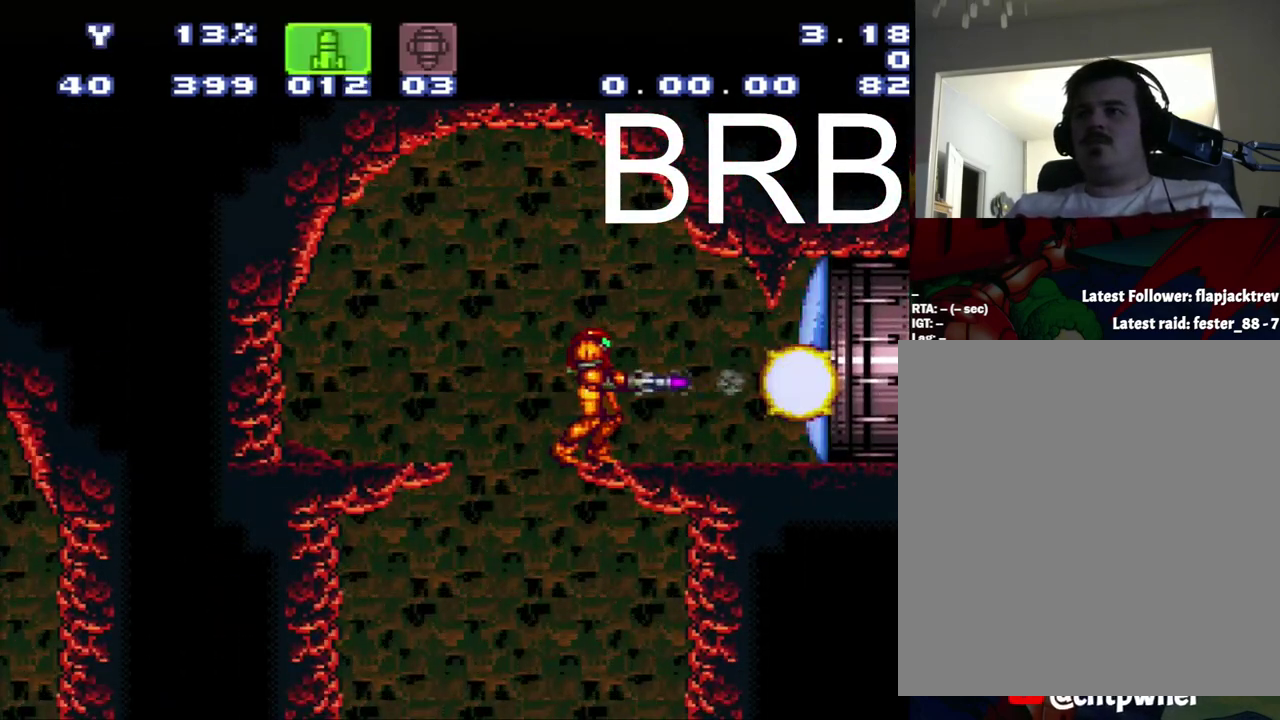
{"buttons": [], "events": []}
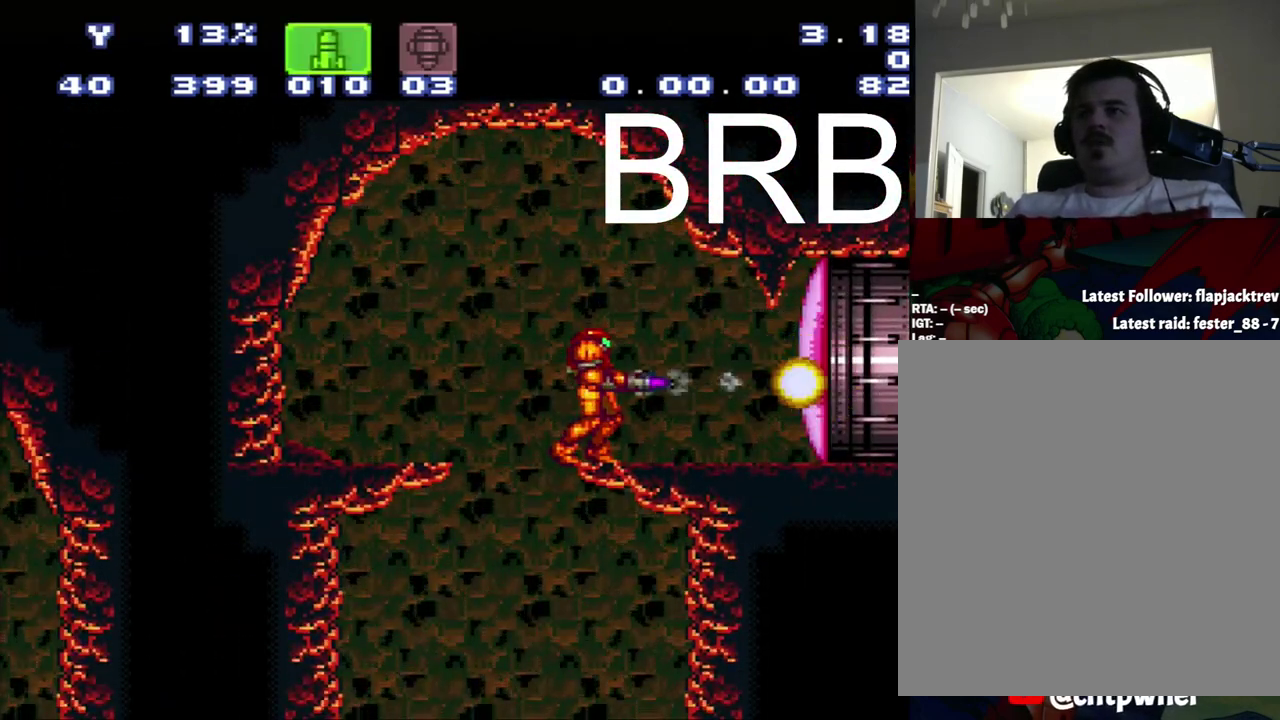
{"buttons": [], "events": [[200, "Y", "down"], [383, "Y", "up"]]}
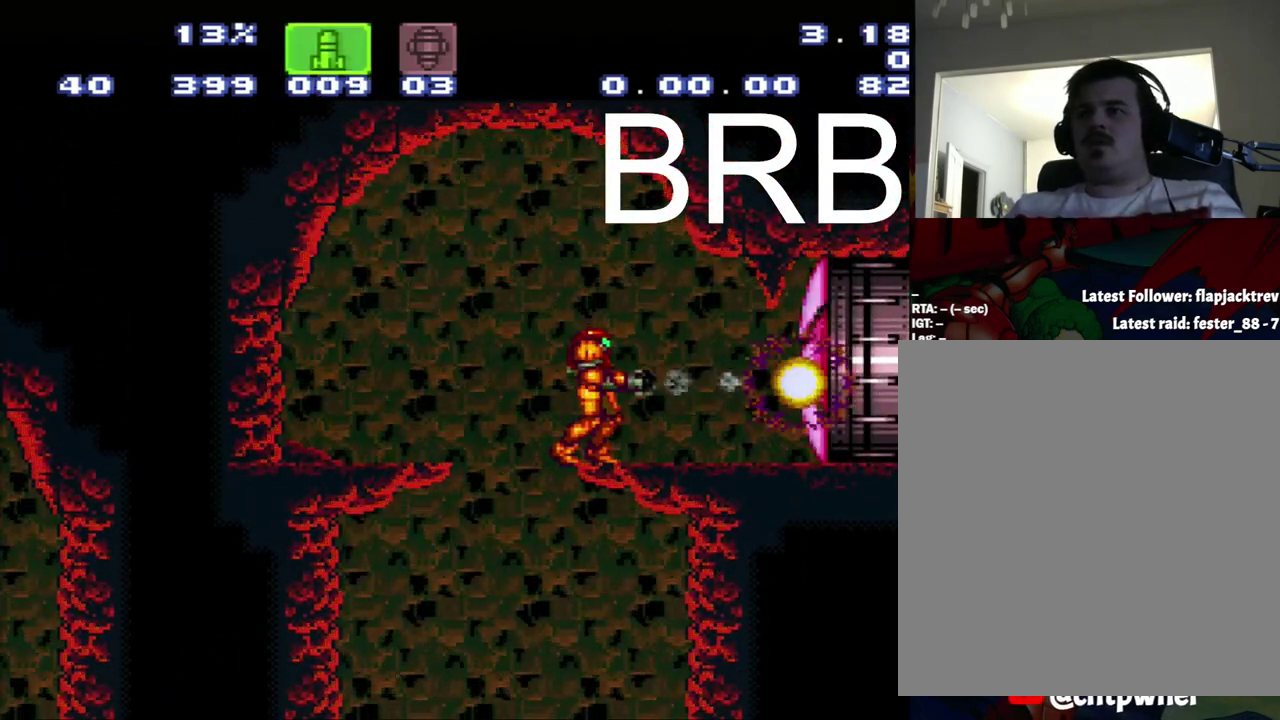
{"buttons": [], "events": []}
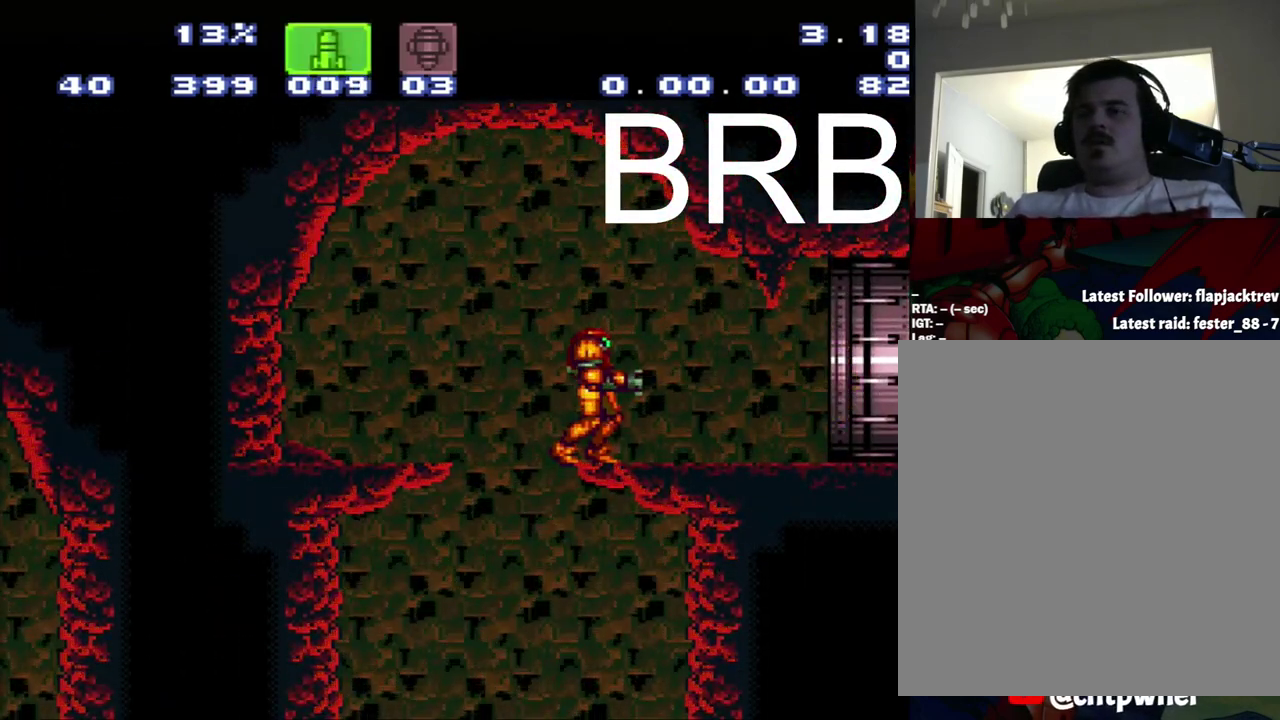
{"buttons": [], "events": []}
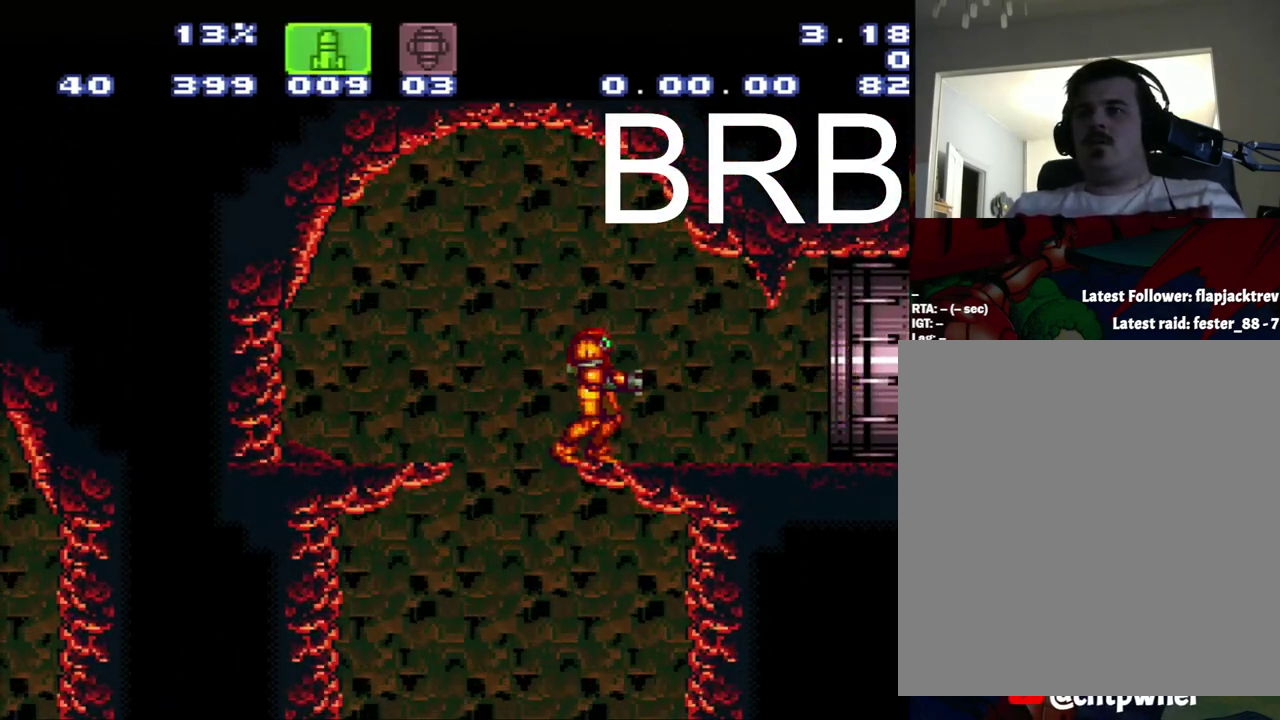
{"buttons": ["X"], "events": [[300, "X", "down"]]}
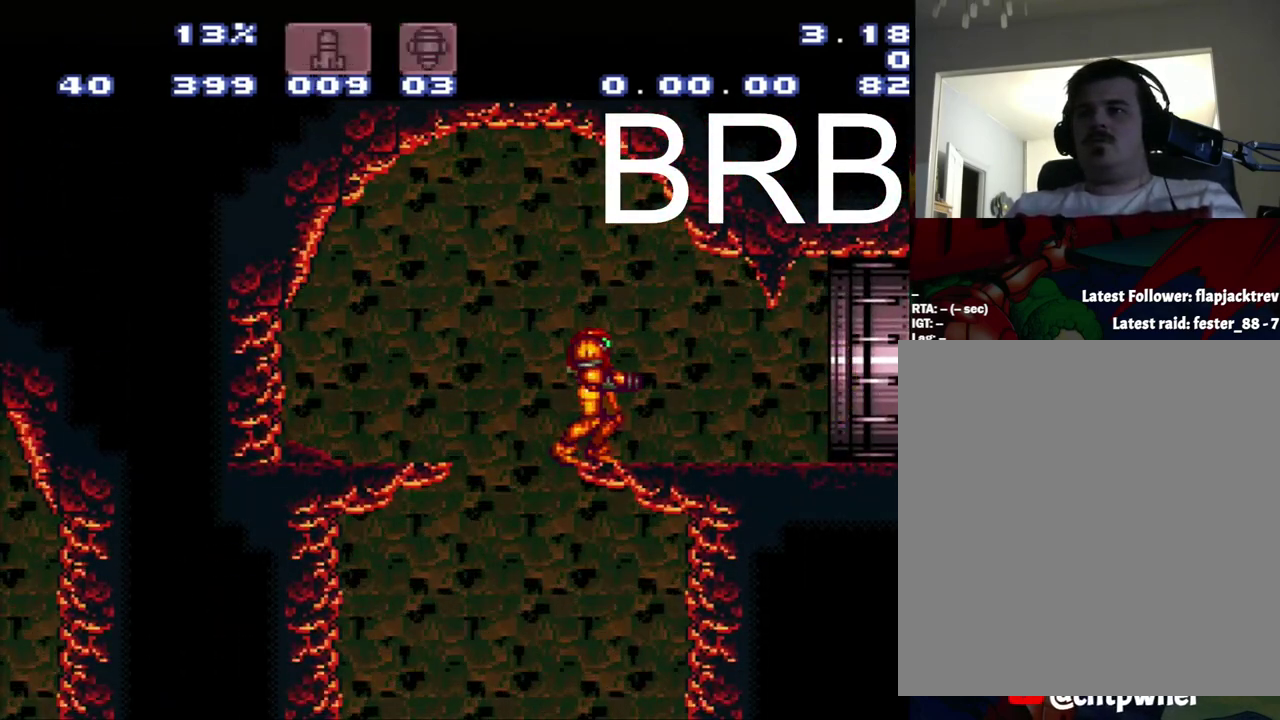
{"buttons": [], "events": [[17, "X", "up"]]}
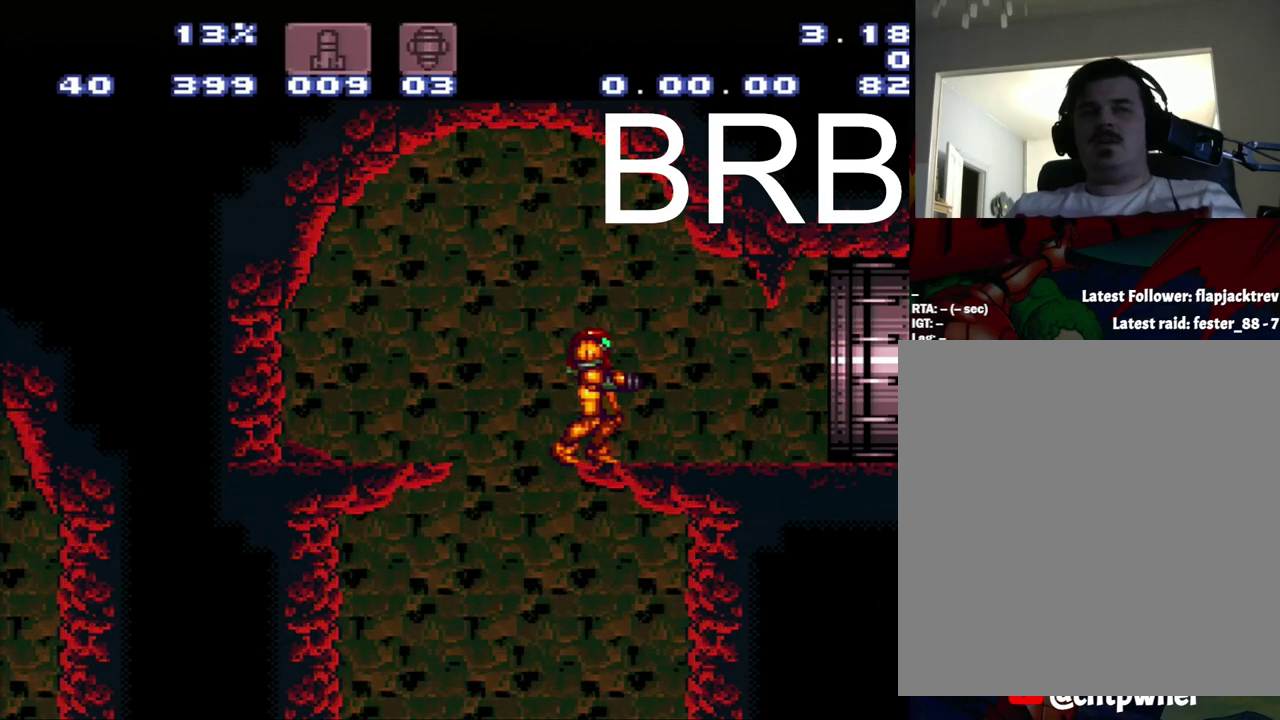
{"buttons": [], "events": []}
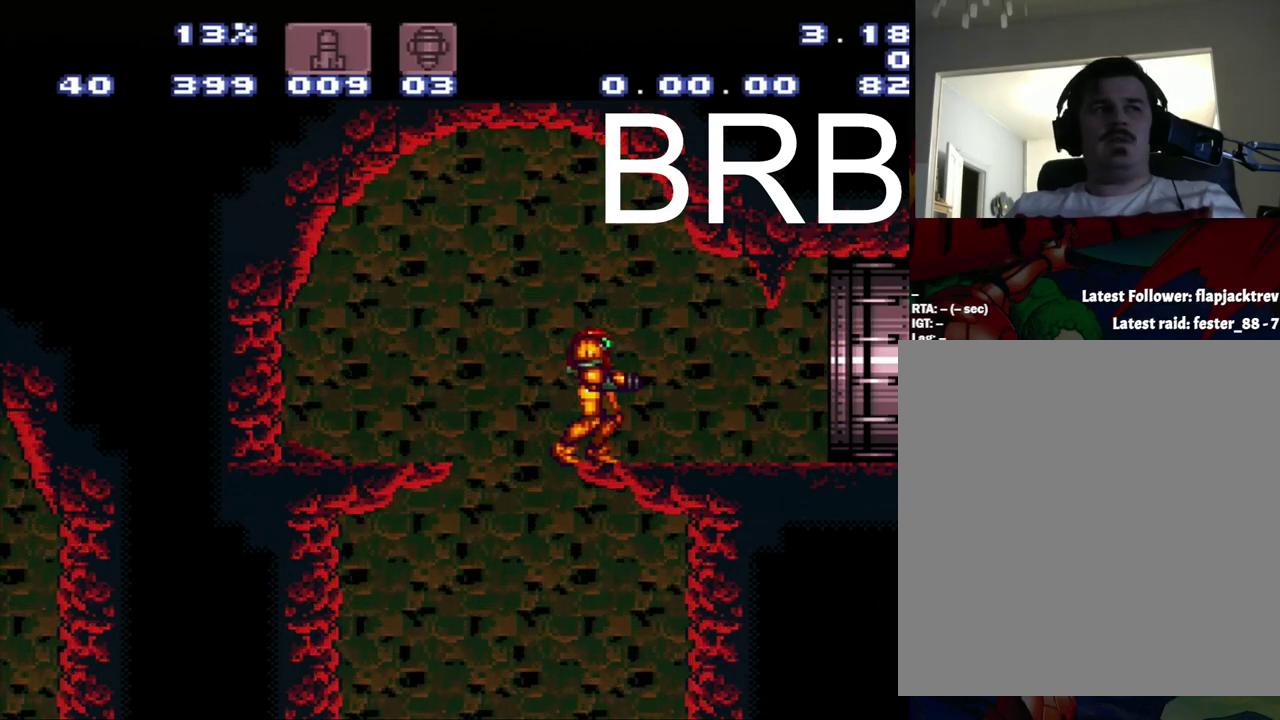
{"buttons": [], "events": []}
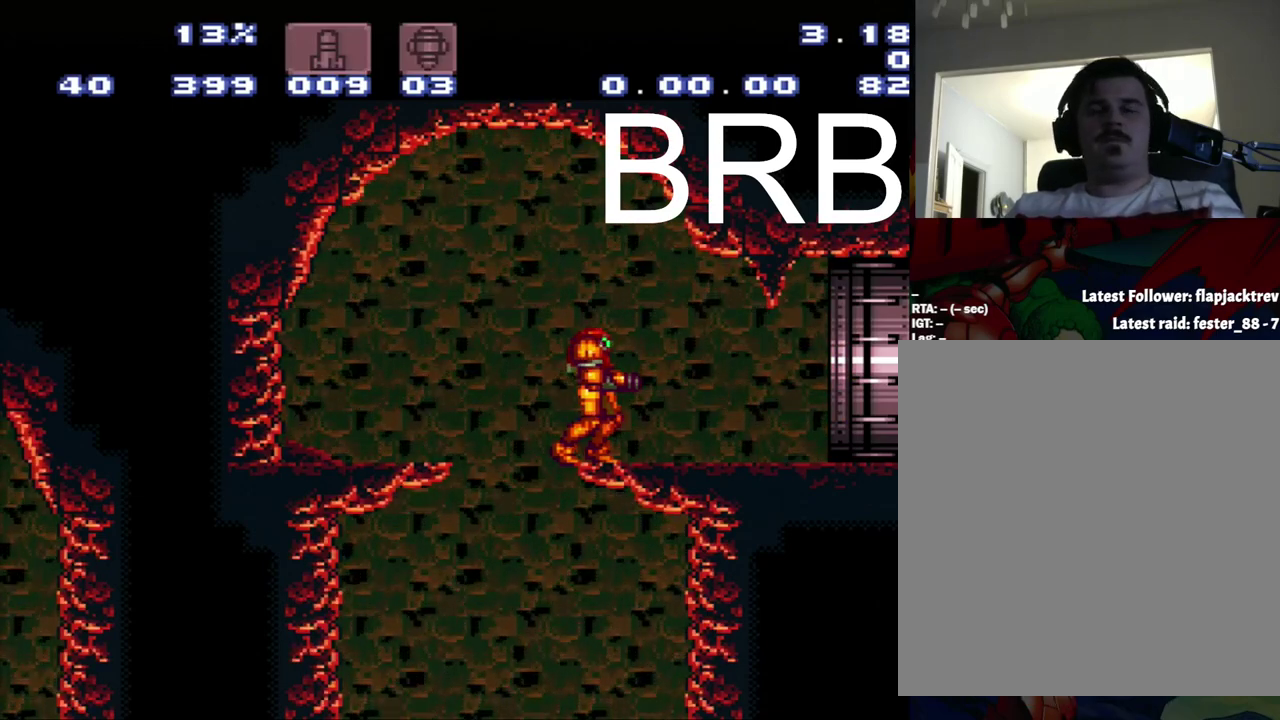
{"buttons": [], "events": []}